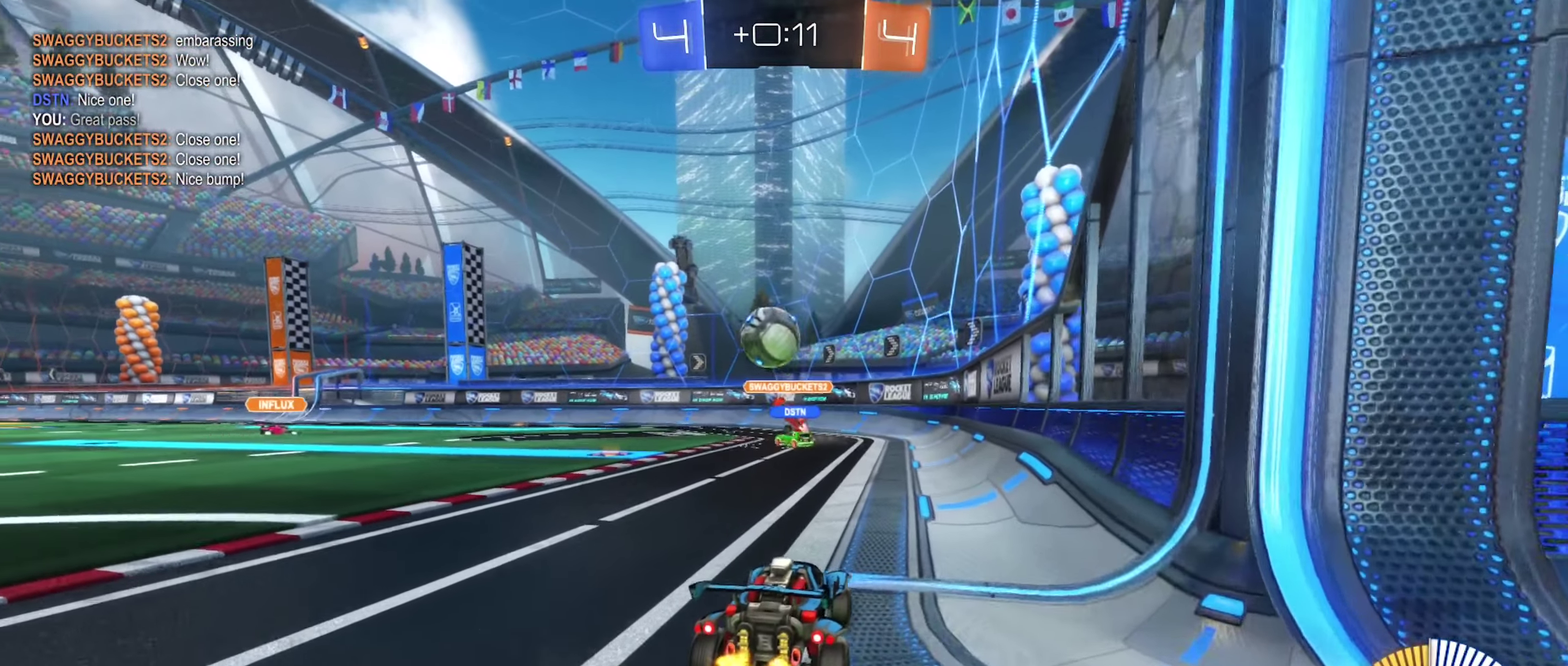
Gameplay with a controller (Xbox layout); each line is a JSON object with the inputs held at the frame after it. "events" lists button and stick changes between this image and that frame as [ms after this image, input, new state], when the widget could be followed in between. This document gives stick clicks only as held states, not as events.
{"buttons": [], "left_stick": "left", "right_stick": "center", "events": [[84, "R2", "up"], [134, "left_stick", "left"], [200, "L2", "down"], [284, "L2", "up"], [284, "R2", "down"], [467, "R2", "up"]]}
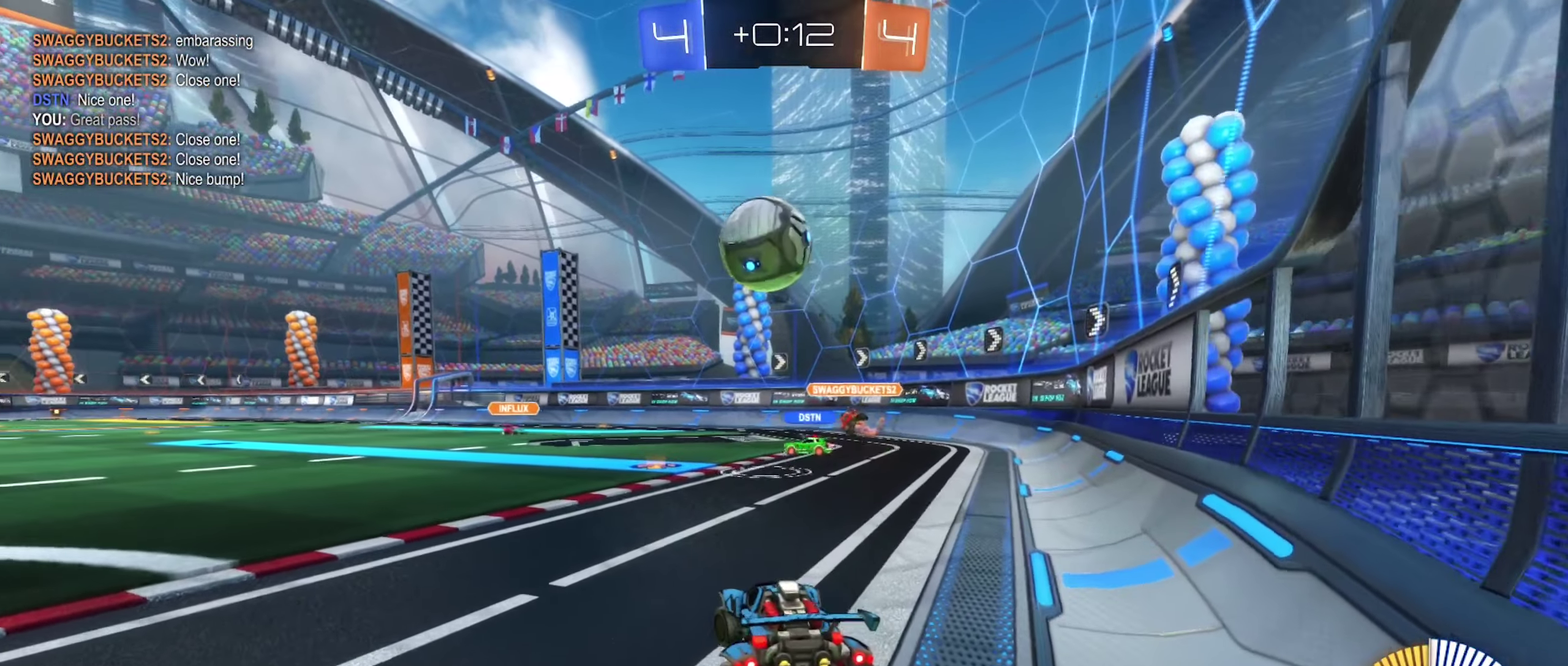
{"buttons": ["B", "R2"], "left_stick": "center", "right_stick": "center", "events": [[150, "A", "down"], [250, "R1", "down"], [300, "left_stick", "down-right"], [317, "B", "down"], [350, "A", "up"], [367, "R2", "down"], [434, "R1", "up"], [450, "left_stick", "center"]]}
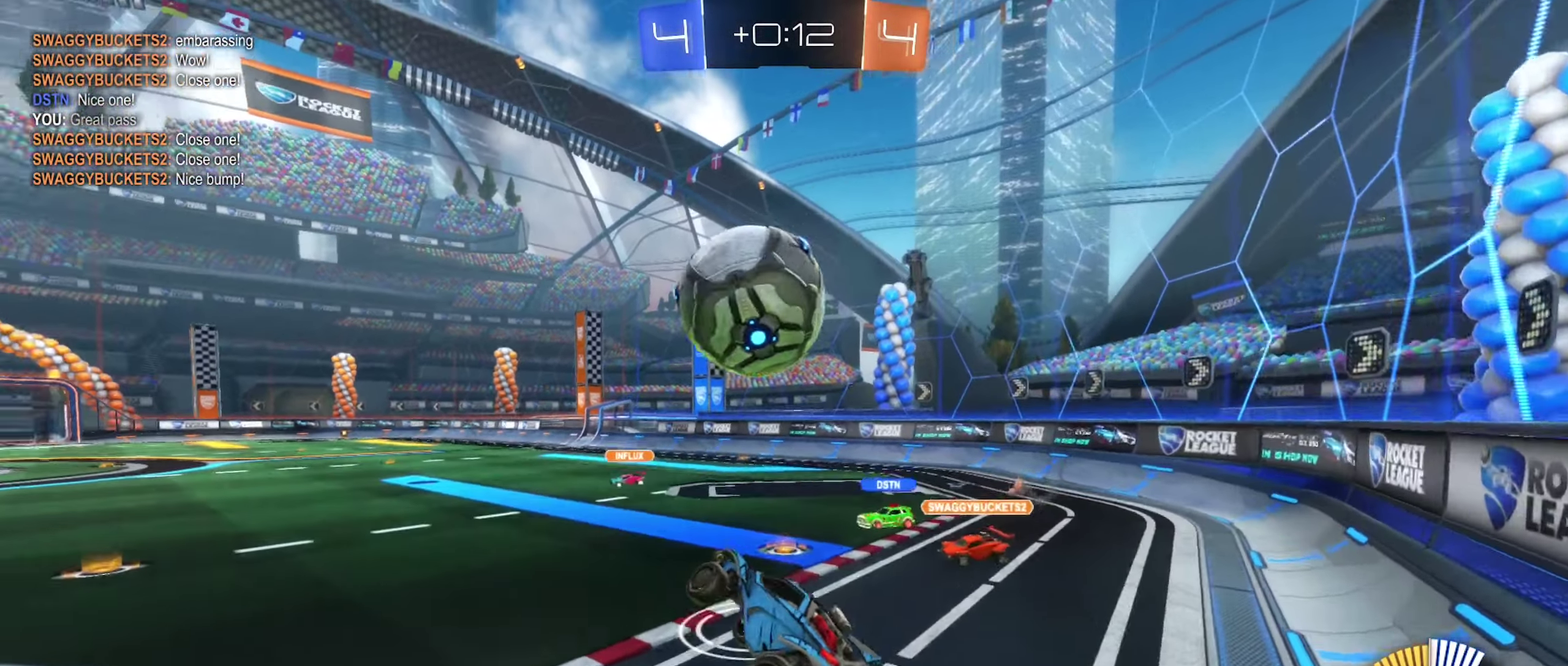
{"buttons": ["A", "B", "L1", "R2"], "left_stick": "down", "right_stick": "center", "events": [[117, "left_stick", "up-left"], [167, "A", "down"], [200, "L1", "down"], [334, "left_stick", "down"]]}
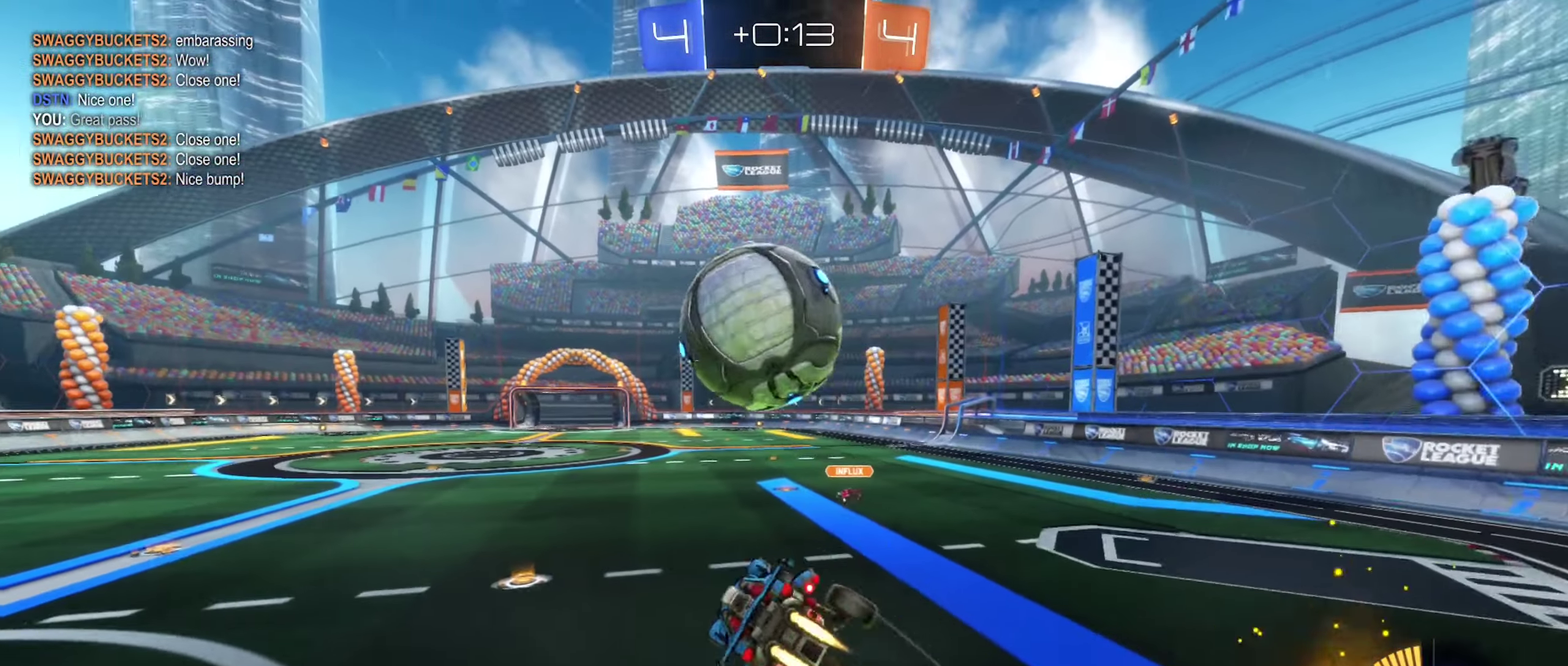
{"buttons": ["B", "L1", "R2"], "left_stick": "down", "right_stick": "center", "events": [[67, "A", "up"], [284, "left_stick", "down-left"], [500, "left_stick", "down"]]}
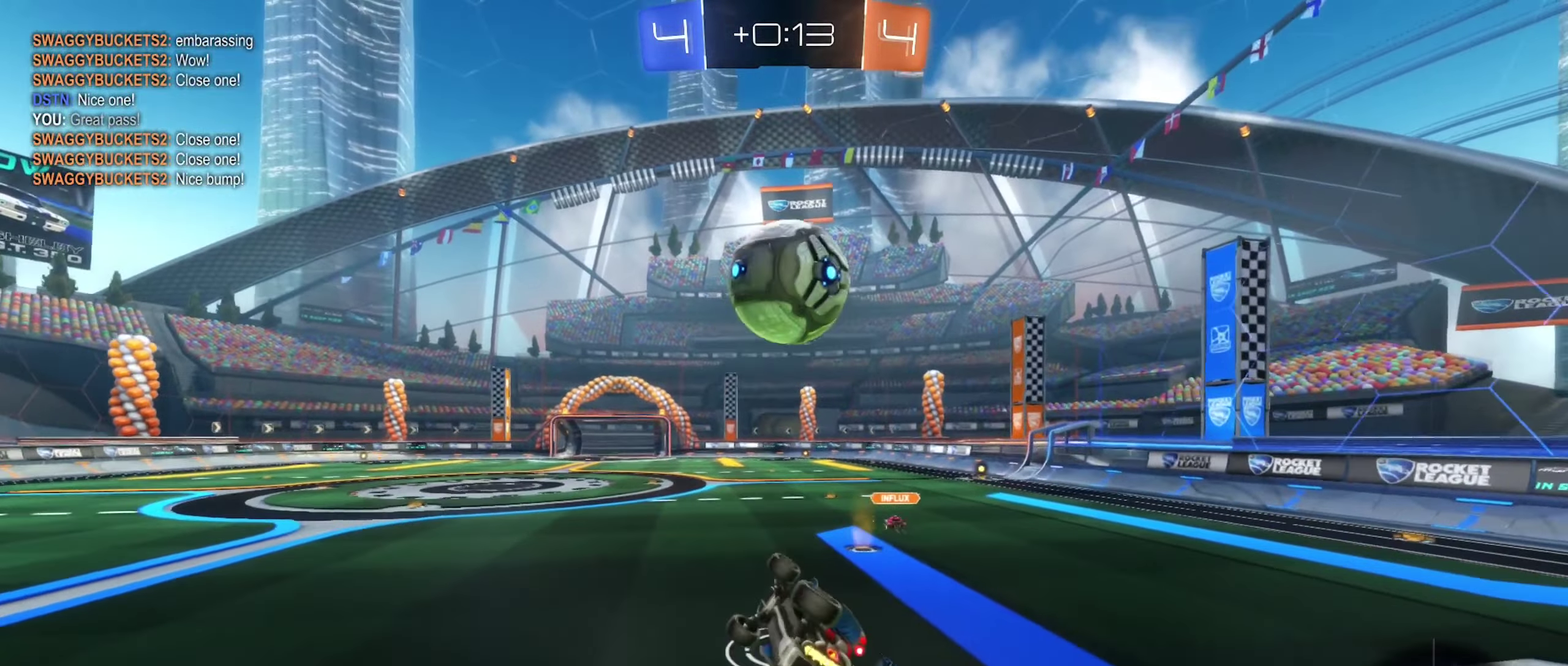
{"buttons": [], "left_stick": "center", "right_stick": "center", "events": [[17, "B", "up"], [84, "R2", "up"], [167, "left_stick", "center"], [234, "L1", "up"]]}
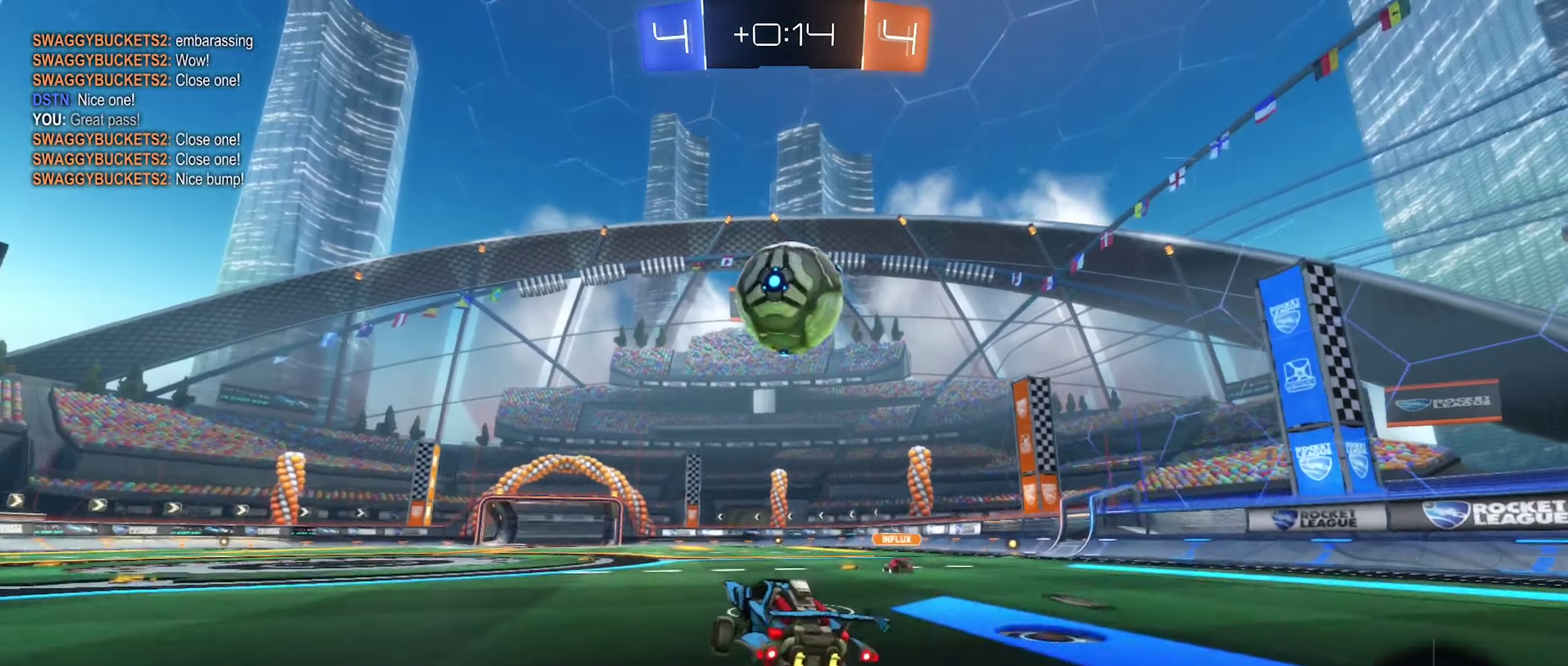
{"buttons": [], "left_stick": "center", "right_stick": "center", "events": [[84, "left_stick", "left"], [184, "R2", "down"], [217, "left_stick", "center"], [284, "R2", "up"], [334, "left_stick", "right"], [417, "left_stick", "center"]]}
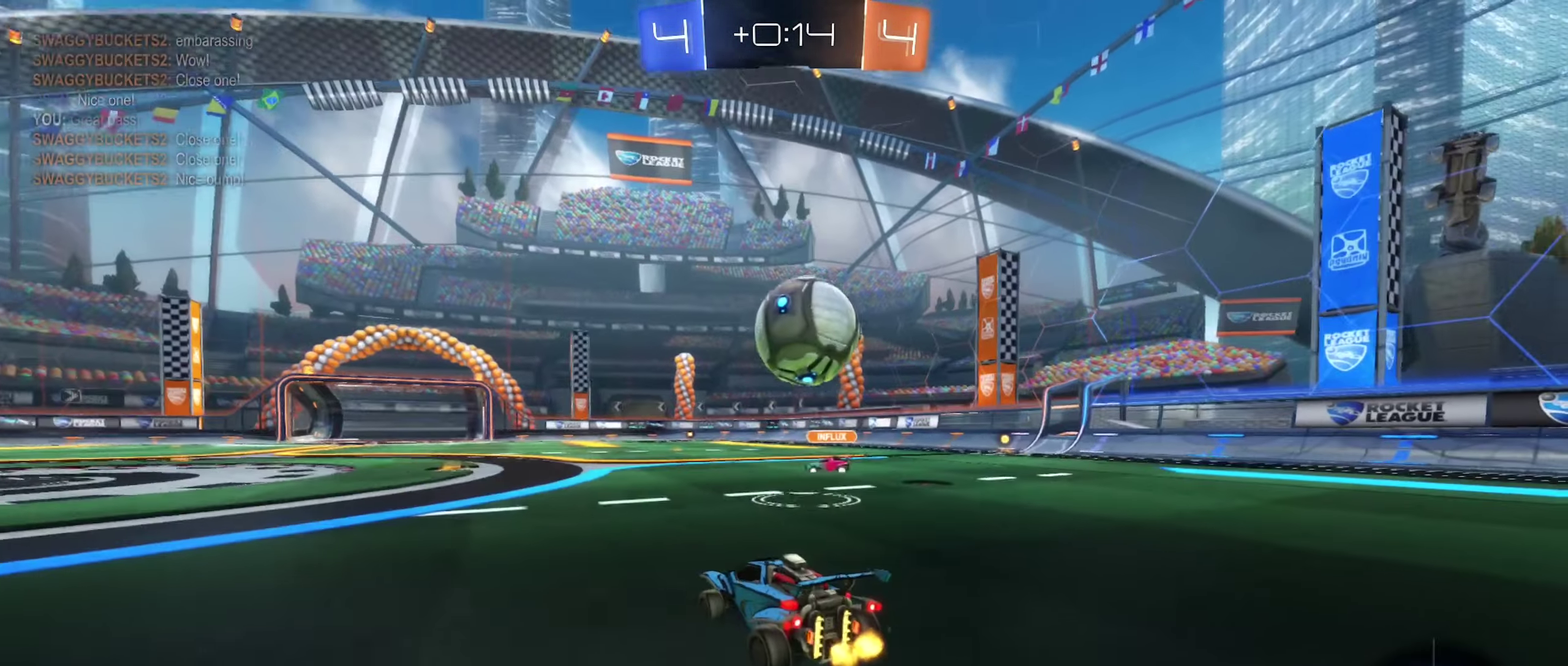
{"buttons": ["R2"], "left_stick": "center", "right_stick": "center", "events": [[100, "left_stick", "down-right"], [117, "L2", "down"], [167, "left_stick", "right"], [266, "L2", "up"], [316, "left_stick", "center"], [366, "R2", "down"]]}
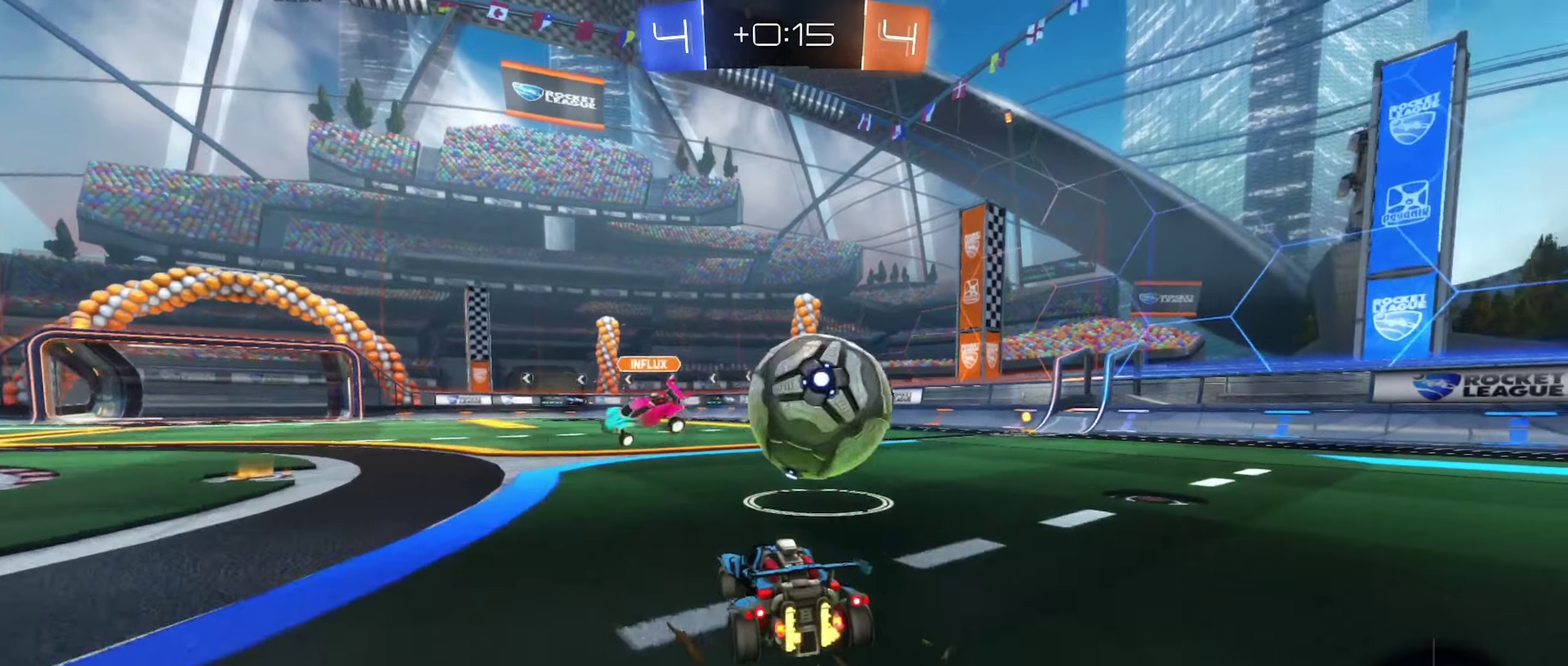
{"buttons": ["R2"], "left_stick": "left", "right_stick": "center", "events": [[33, "left_stick", "right"], [183, "R2", "up"], [200, "left_stick", "left"], [316, "R2", "down"]]}
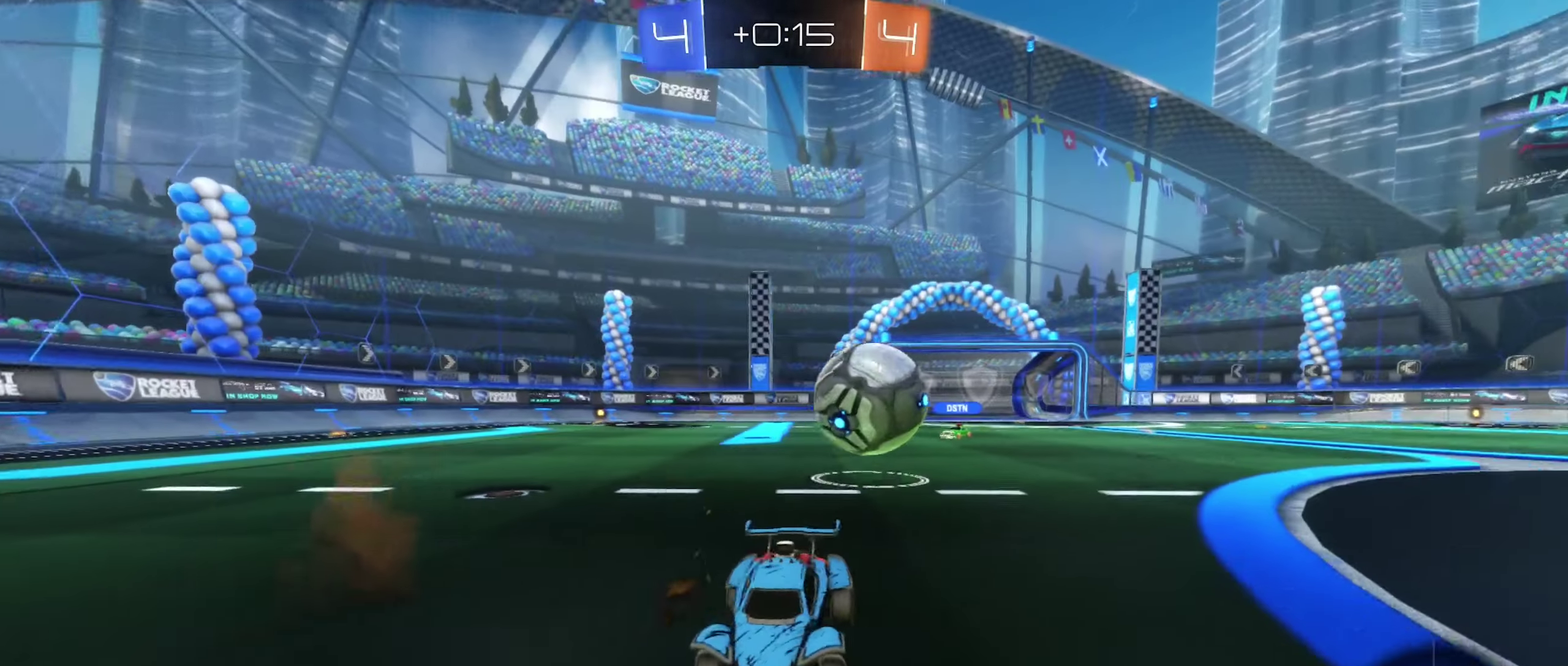
{"buttons": ["R2"], "left_stick": "right", "right_stick": "center", "events": [[266, "left_stick", "right"]]}
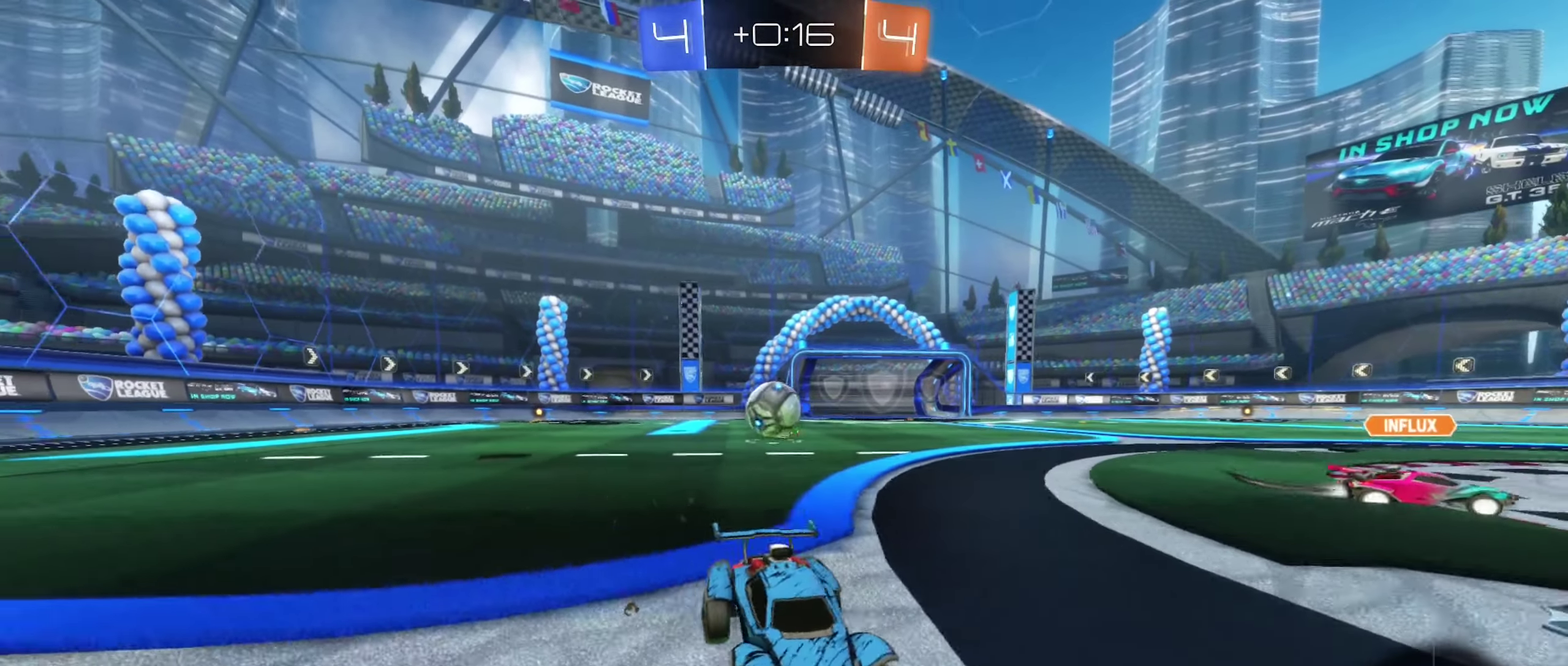
{"buttons": ["R2"], "left_stick": "right", "right_stick": "center", "events": [[200, "left_stick", "center"], [433, "left_stick", "right"]]}
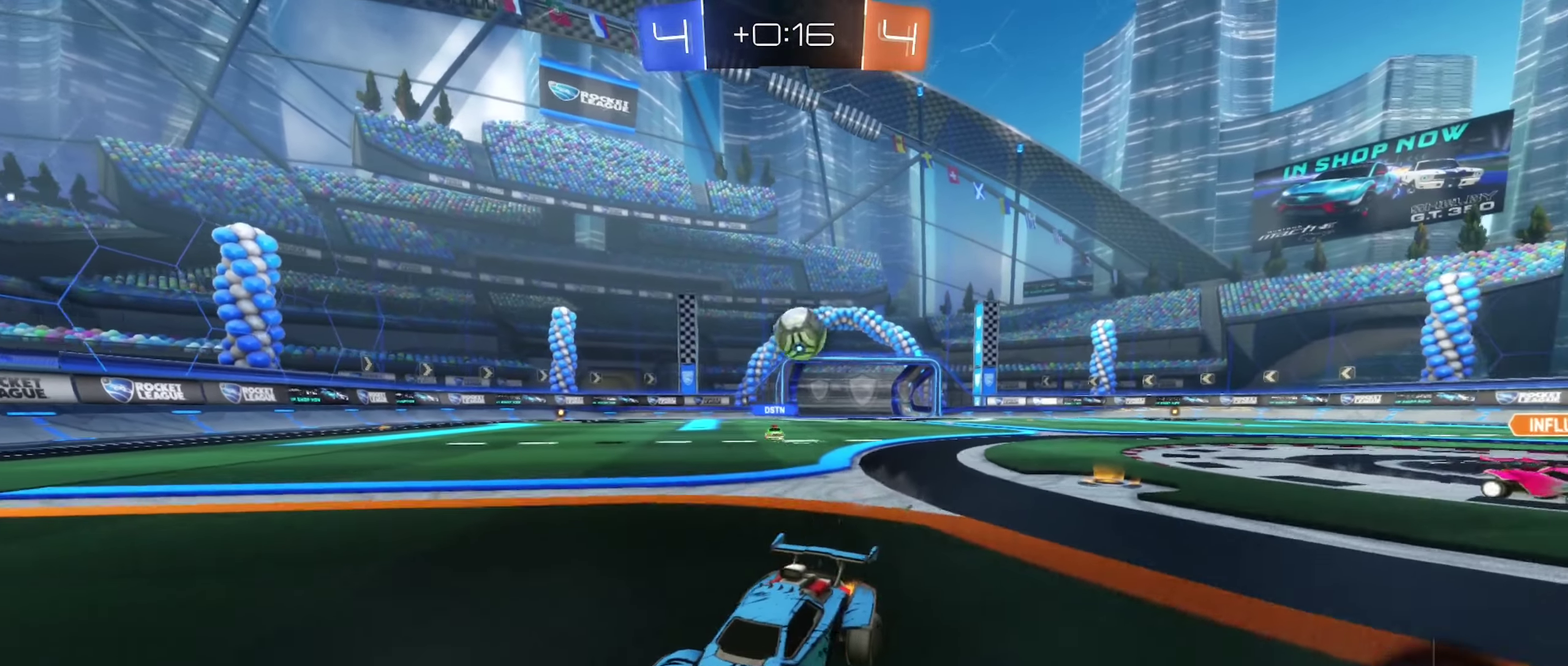
{"buttons": ["B", "Y", "R2"], "left_stick": "right", "right_stick": "center", "events": [[300, "B", "down"], [400, "Y", "down"]]}
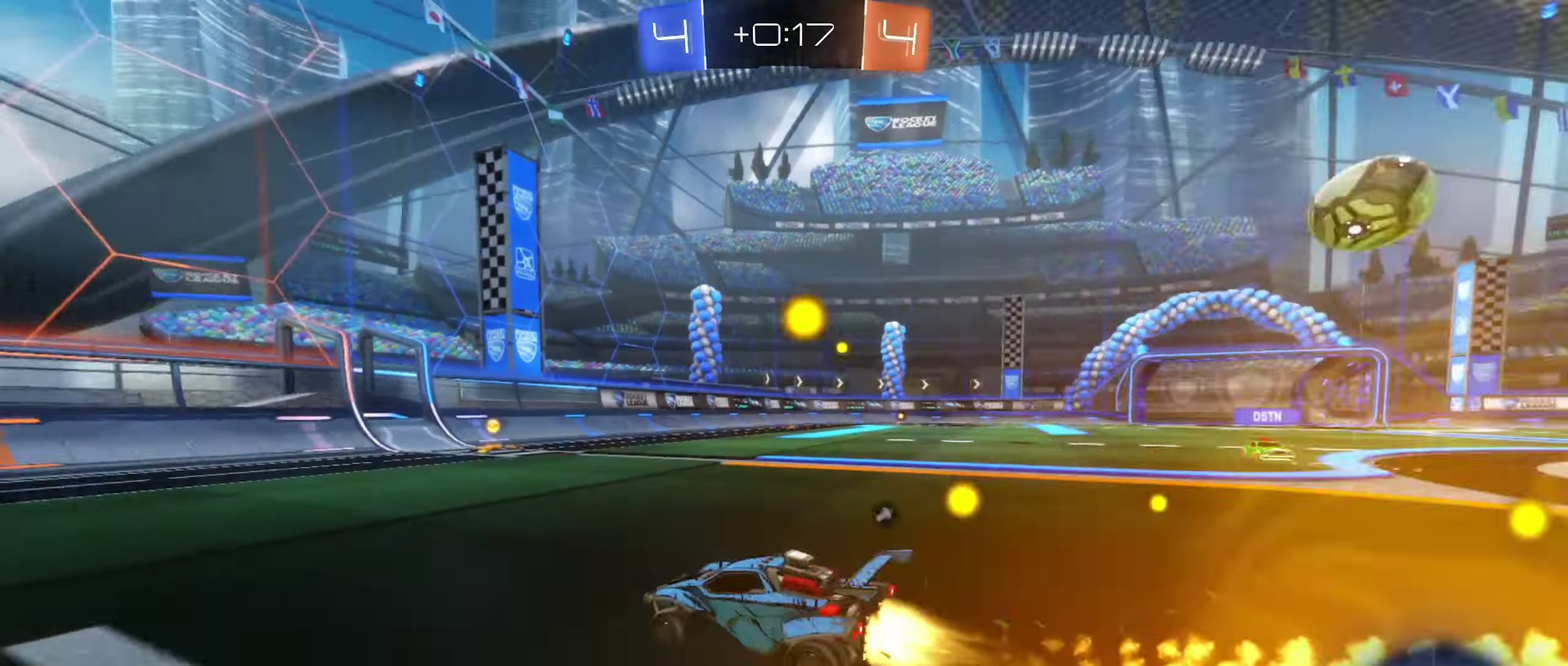
{"buttons": ["B", "R2"], "left_stick": "center", "right_stick": "center", "events": [[66, "Y", "up"], [216, "left_stick", "center"], [300, "Y", "down"], [416, "Y", "up"]]}
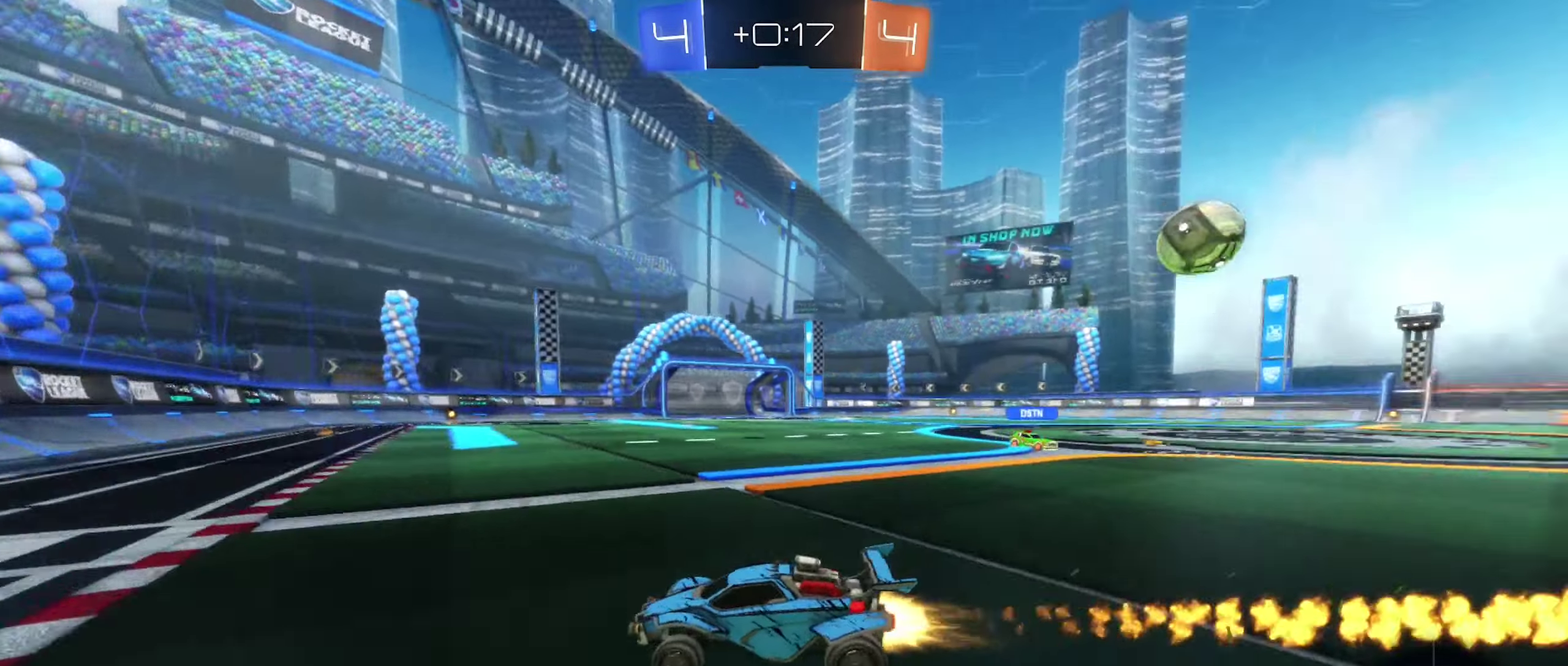
{"buttons": ["R2"], "left_stick": "right", "right_stick": "center", "events": [[150, "left_stick", "right"], [166, "B", "up"], [366, "L1", "down"], [500, "L1", "up"]]}
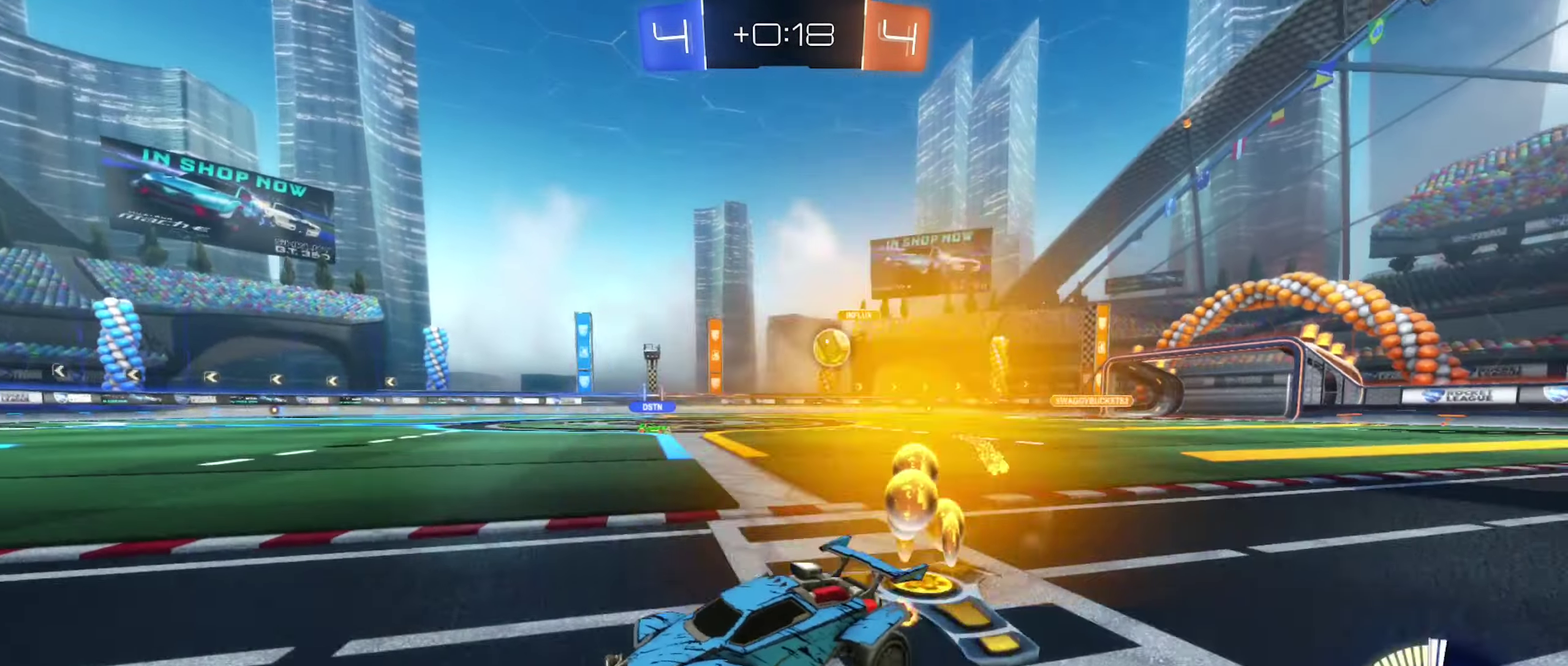
{"buttons": ["R2"], "left_stick": "right", "right_stick": "center", "events": [[250, "R2", "up"], [300, "R2", "down"]]}
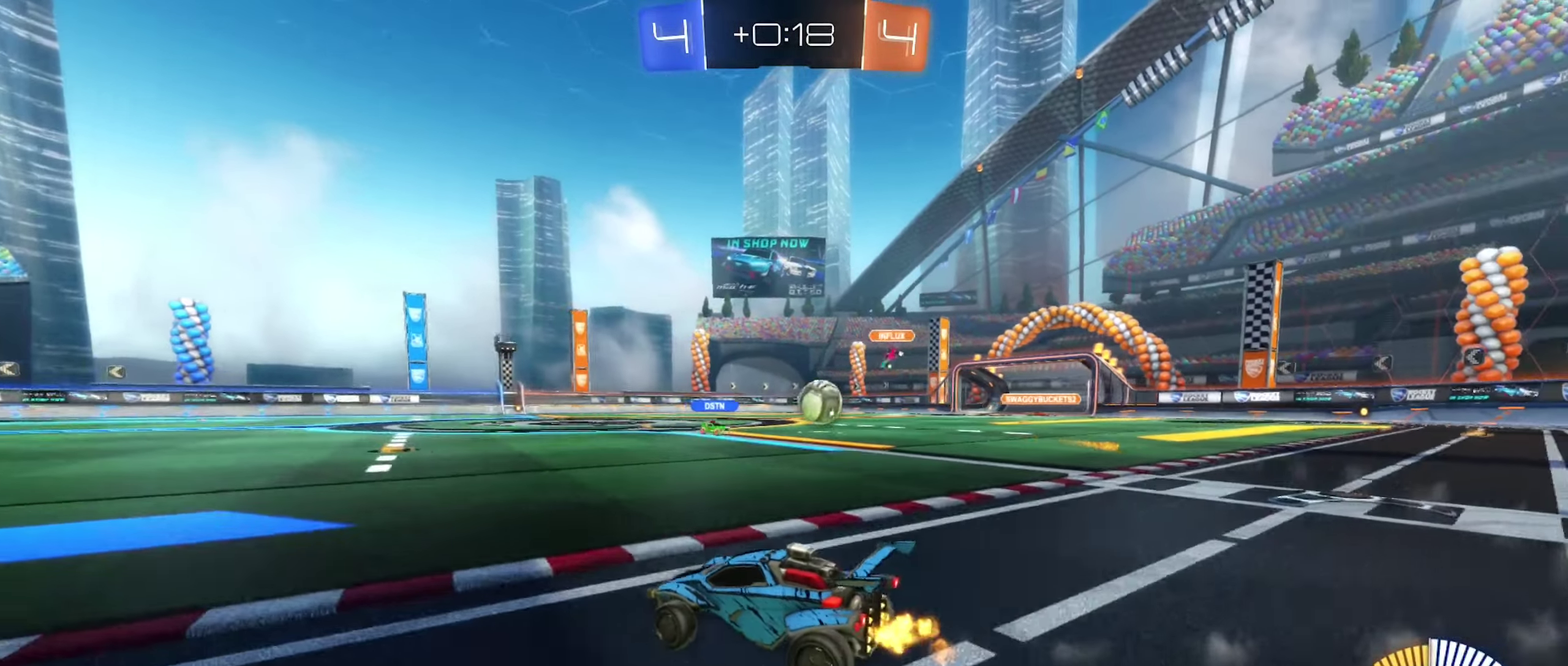
{"buttons": [], "left_stick": "down-right", "right_stick": "center", "events": [[16, "R2", "up"], [66, "L2", "down"], [216, "left_stick", "down-right"], [300, "L2", "up"]]}
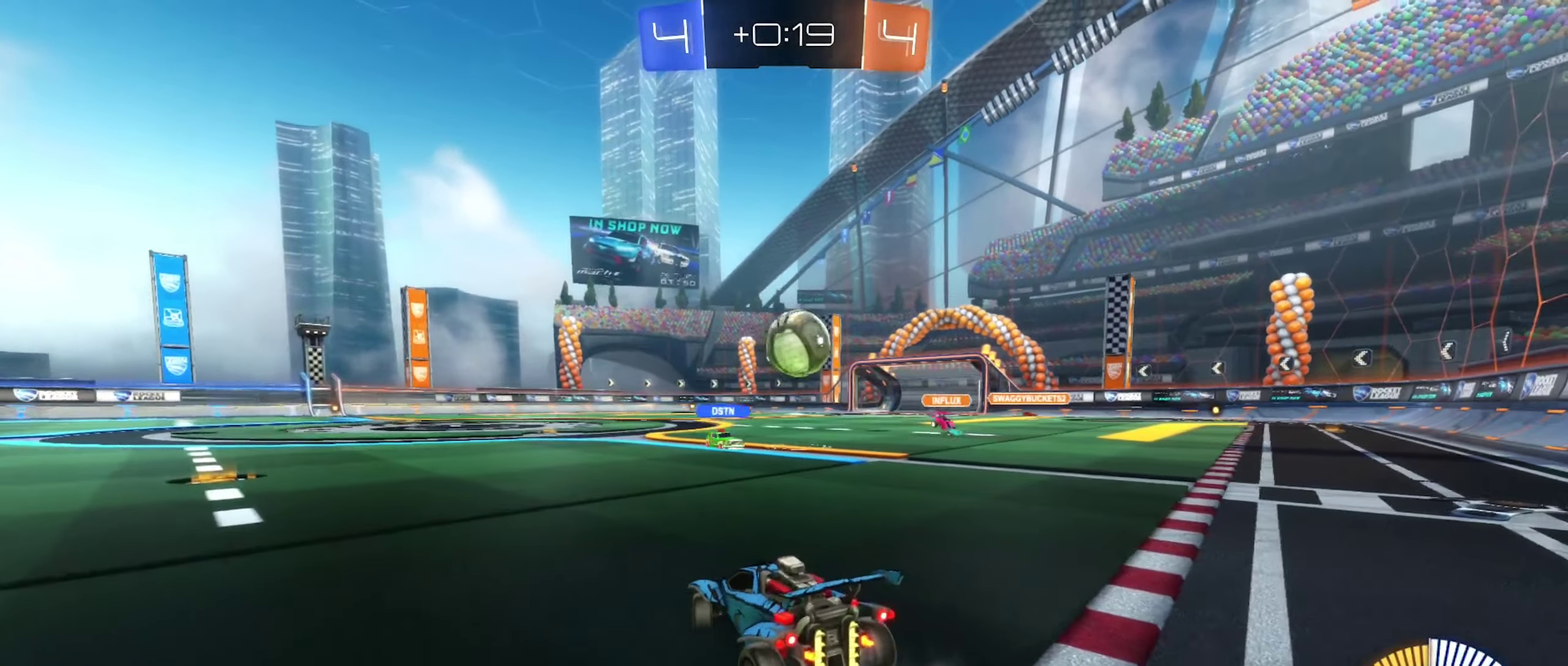
{"buttons": ["A", "B", "R2"], "left_stick": "down-right", "right_stick": "center", "events": [[66, "R2", "down"], [200, "B", "down"], [366, "A", "down"]]}
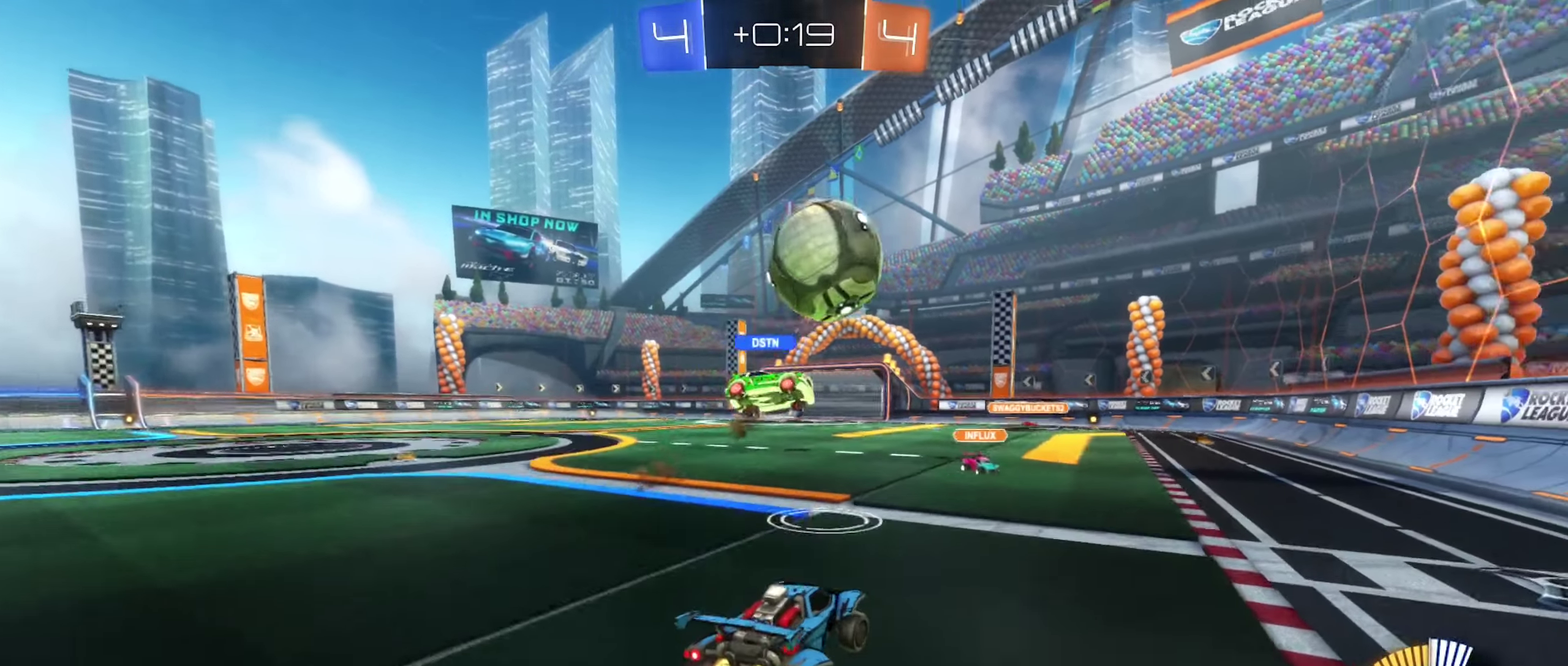
{"buttons": [], "left_stick": "left", "right_stick": "center", "events": [[50, "A", "up"], [100, "B", "up"], [100, "left_stick", "center"], [150, "R2", "up"], [183, "left_stick", "up-left"], [467, "left_stick", "left"]]}
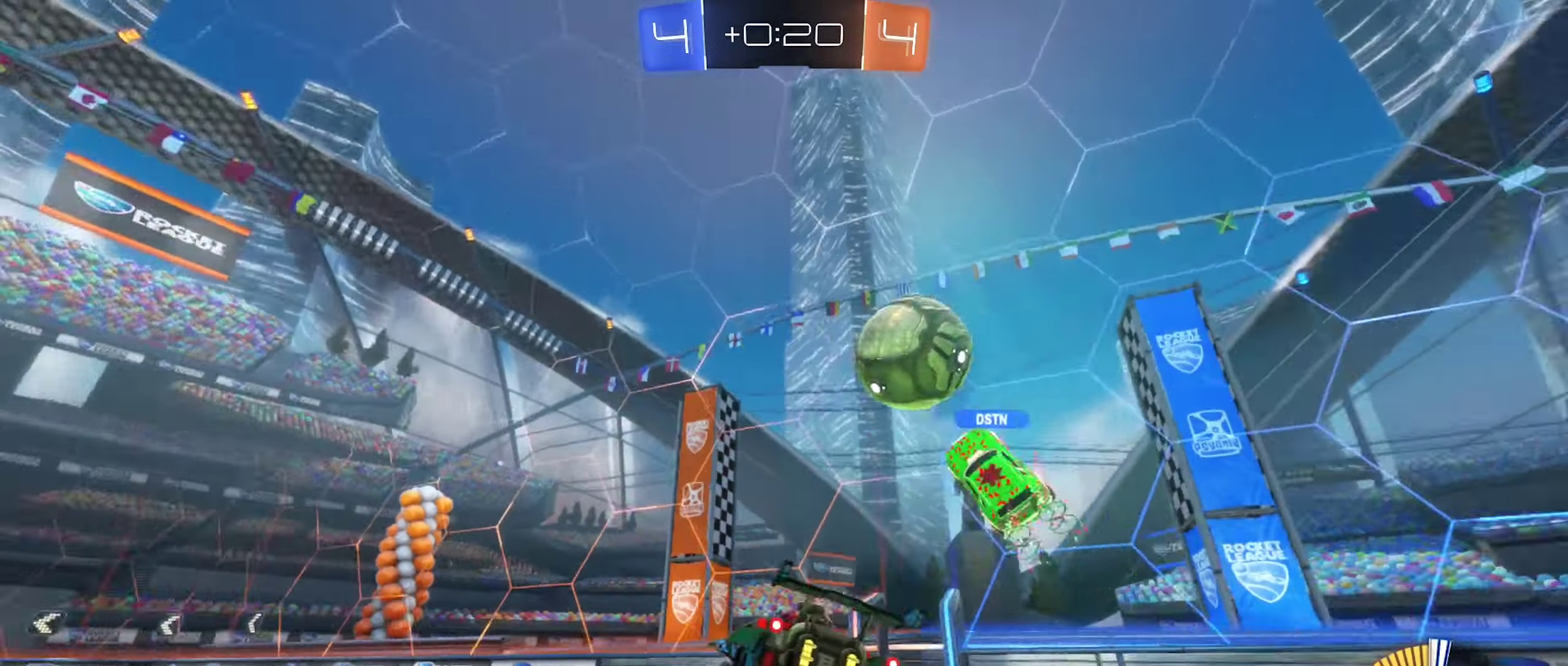
{"buttons": ["R2"], "left_stick": "left", "right_stick": "center", "events": [[167, "R2", "down"], [200, "left_stick", "down-left"], [283, "left_stick", "center"], [467, "left_stick", "left"]]}
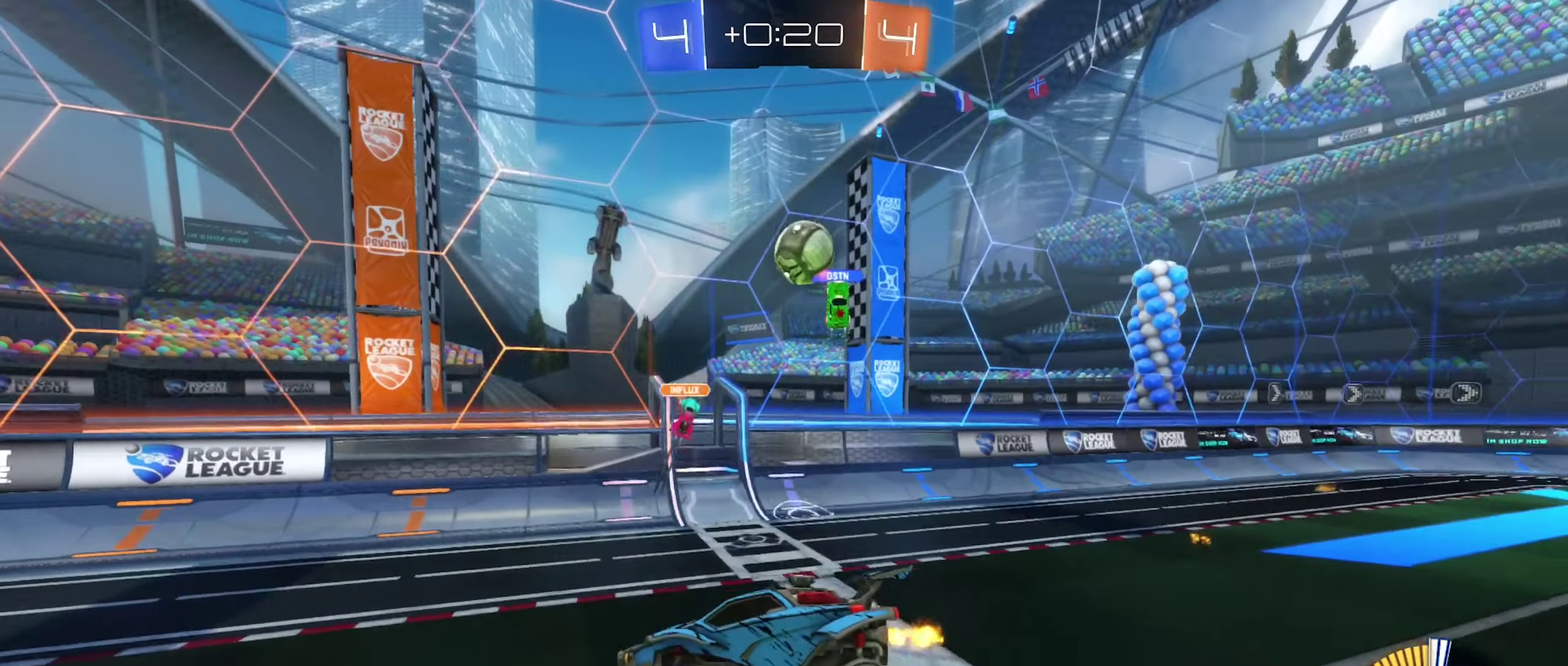
{"buttons": ["R2"], "left_stick": "left", "right_stick": "center", "events": [[50, "left_stick", "down-left"], [117, "left_stick", "center"], [200, "left_stick", "down-left"], [367, "left_stick", "left"]]}
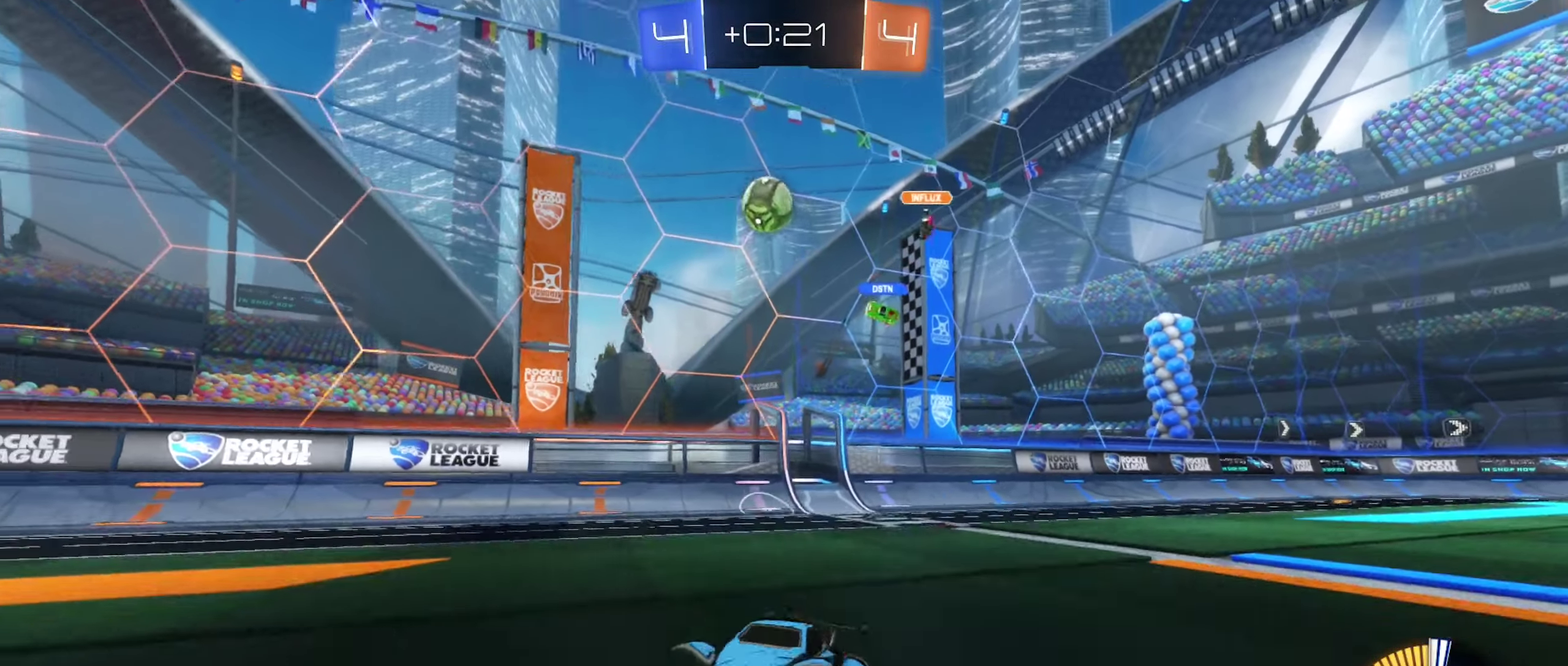
{"buttons": ["R2"], "left_stick": "right", "right_stick": "center", "events": [[83, "left_stick", "up-right"], [133, "left_stick", "right"]]}
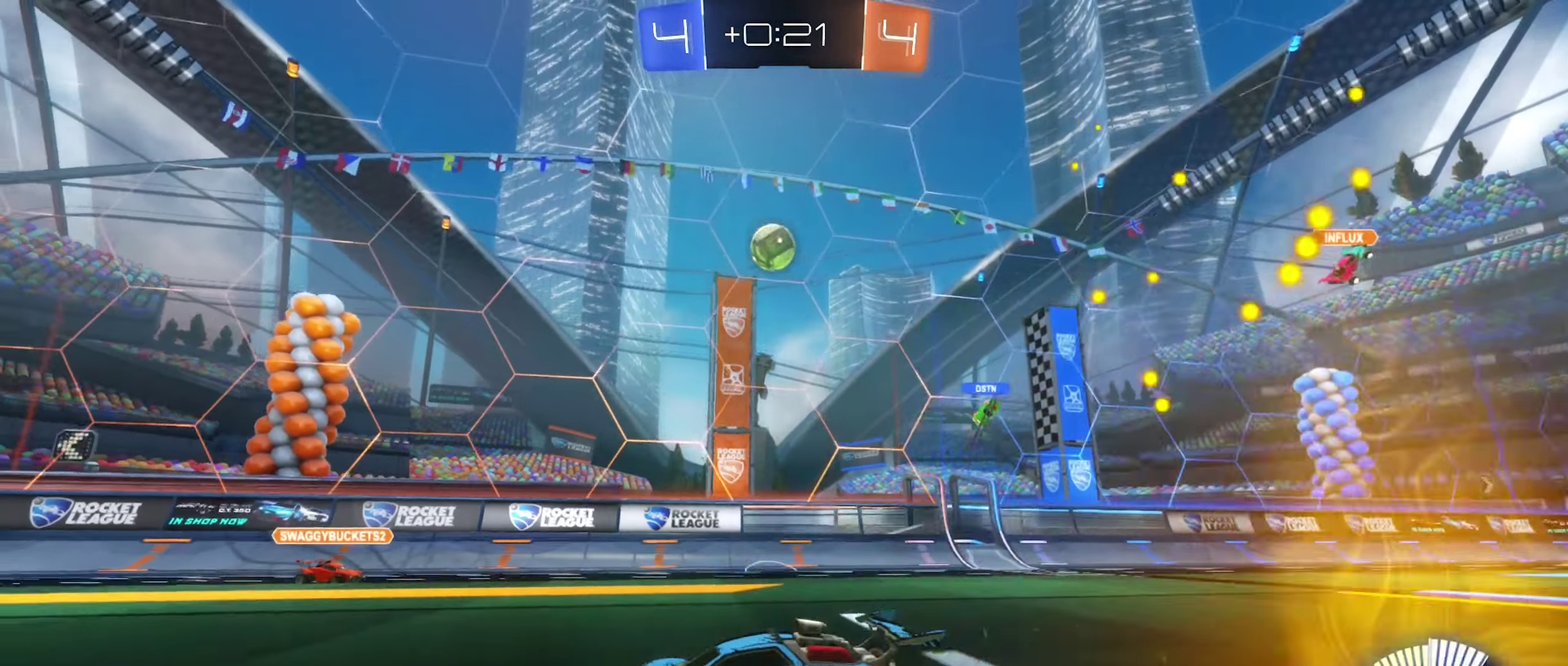
{"buttons": ["R2"], "left_stick": "center", "right_stick": "center", "events": [[133, "left_stick", "center"], [283, "left_stick", "right"], [367, "left_stick", "center"], [433, "R2", "up"], [500, "R2", "down"]]}
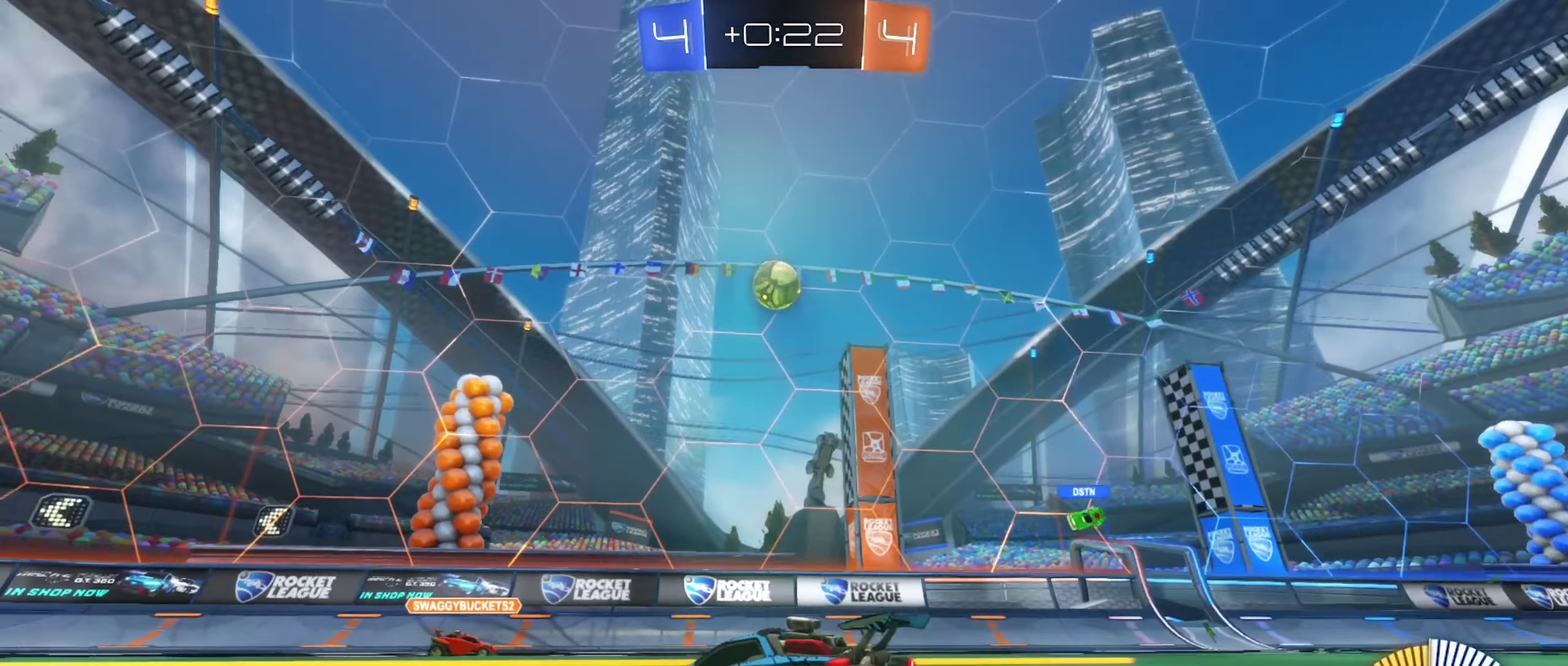
{"buttons": ["B", "R2"], "left_stick": "center", "right_stick": "center", "events": [[433, "B", "down"]]}
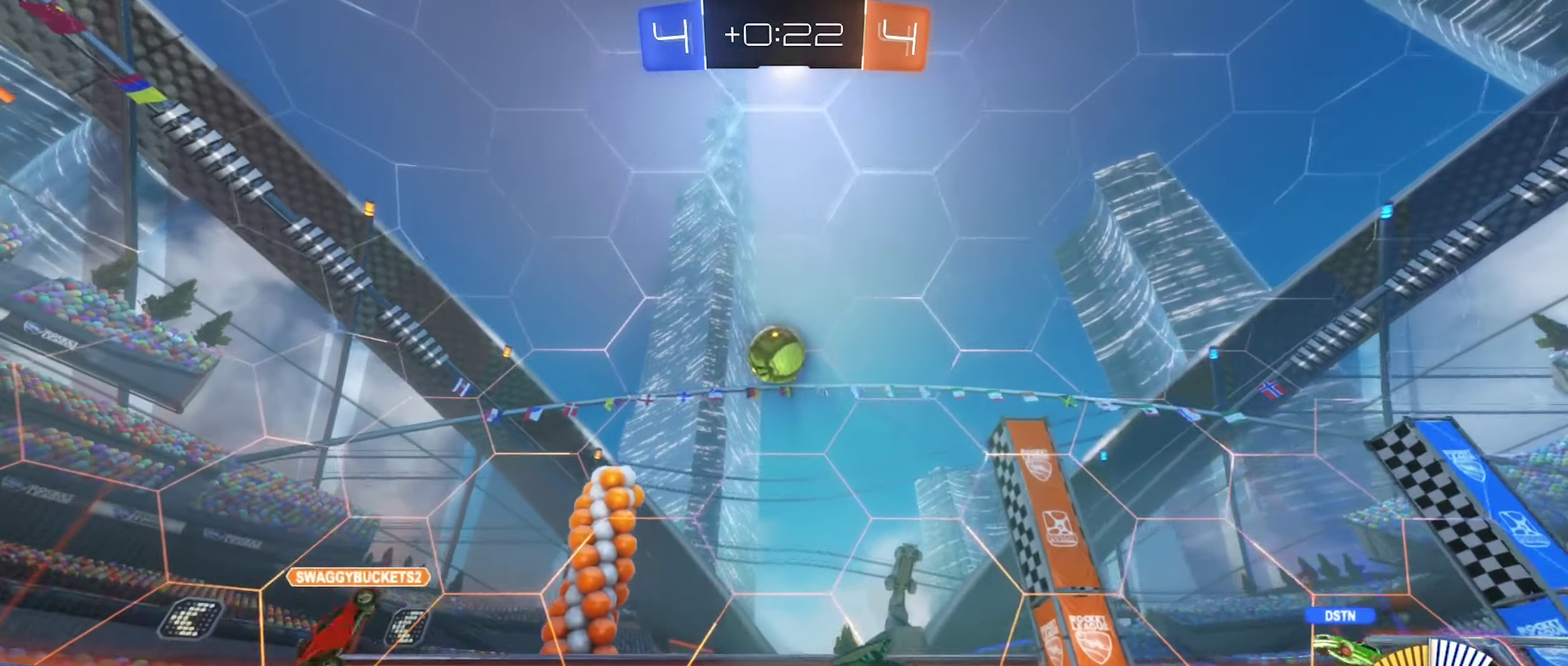
{"buttons": ["A"], "left_stick": "center", "right_stick": "center", "events": [[17, "left_stick", "down"], [33, "A", "down"], [167, "A", "up"], [200, "B", "up"], [200, "R2", "up"], [200, "left_stick", "center"], [400, "A", "down"]]}
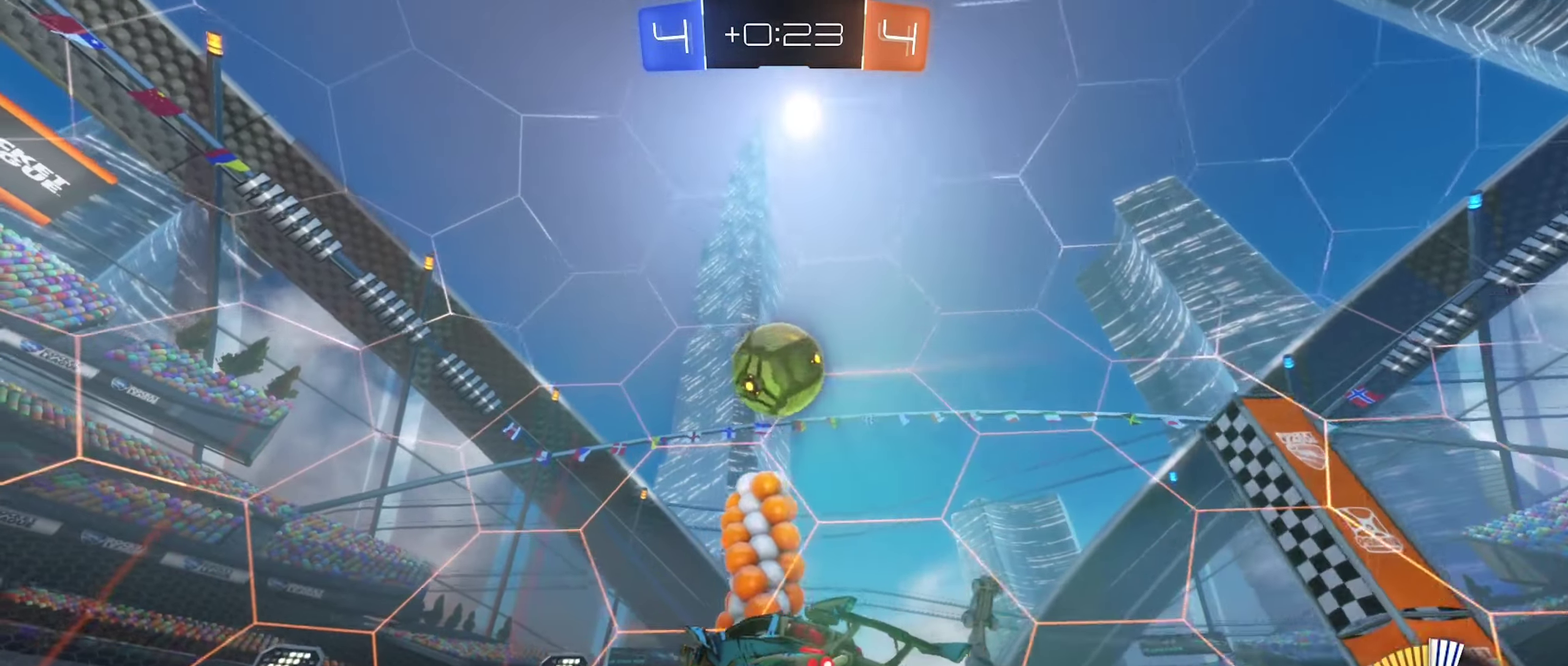
{"buttons": ["B", "R2"], "left_stick": "left", "right_stick": "center", "events": [[17, "A", "up"], [83, "left_stick", "down-left"], [100, "L1", "down"], [250, "L1", "up"], [283, "left_stick", "center"], [300, "B", "down"], [367, "R2", "down"], [433, "left_stick", "left"]]}
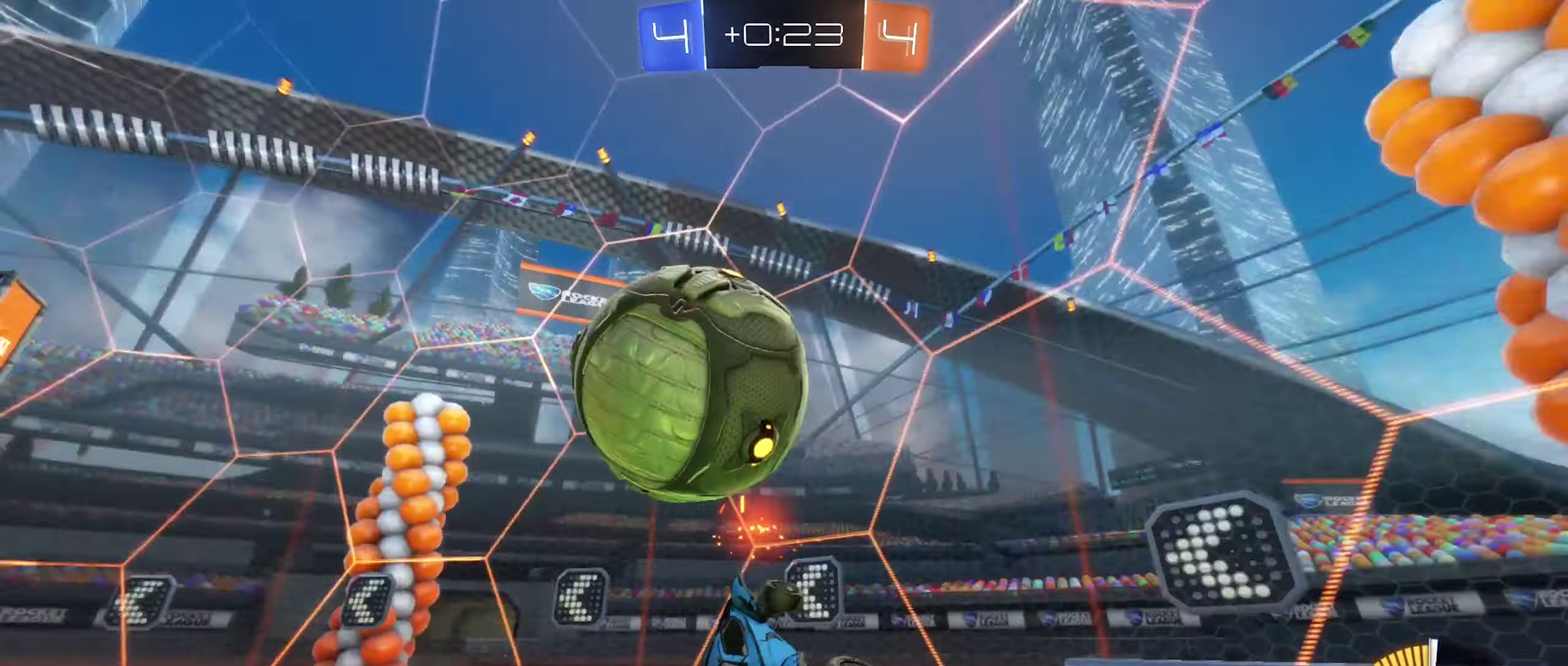
{"buttons": ["B", "R2"], "left_stick": "center", "right_stick": "center", "events": [[117, "left_stick", "down-right"], [167, "left_stick", "right"], [300, "left_stick", "left"], [433, "left_stick", "center"]]}
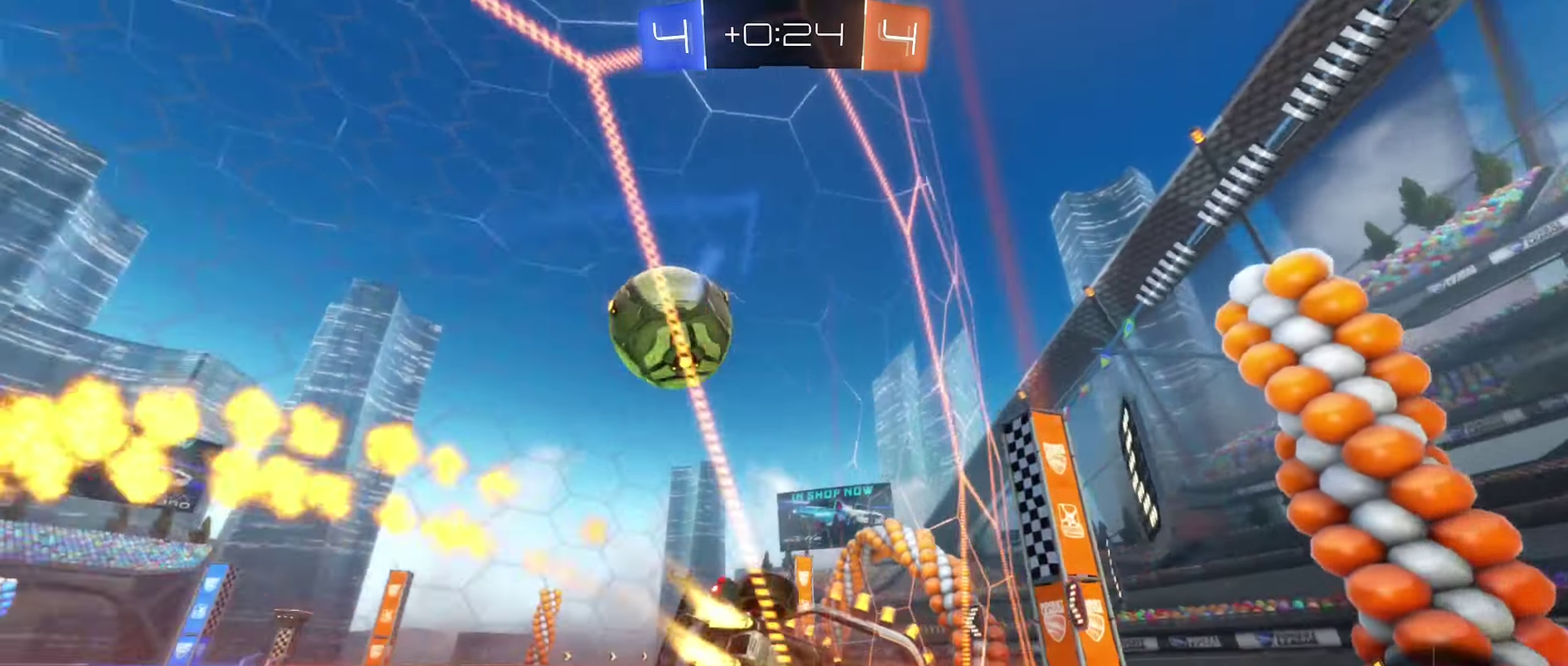
{"buttons": ["R2"], "left_stick": "center", "right_stick": "center", "events": [[50, "B", "up"], [100, "left_stick", "left"], [183, "B", "down"], [483, "B", "up"], [500, "left_stick", "center"]]}
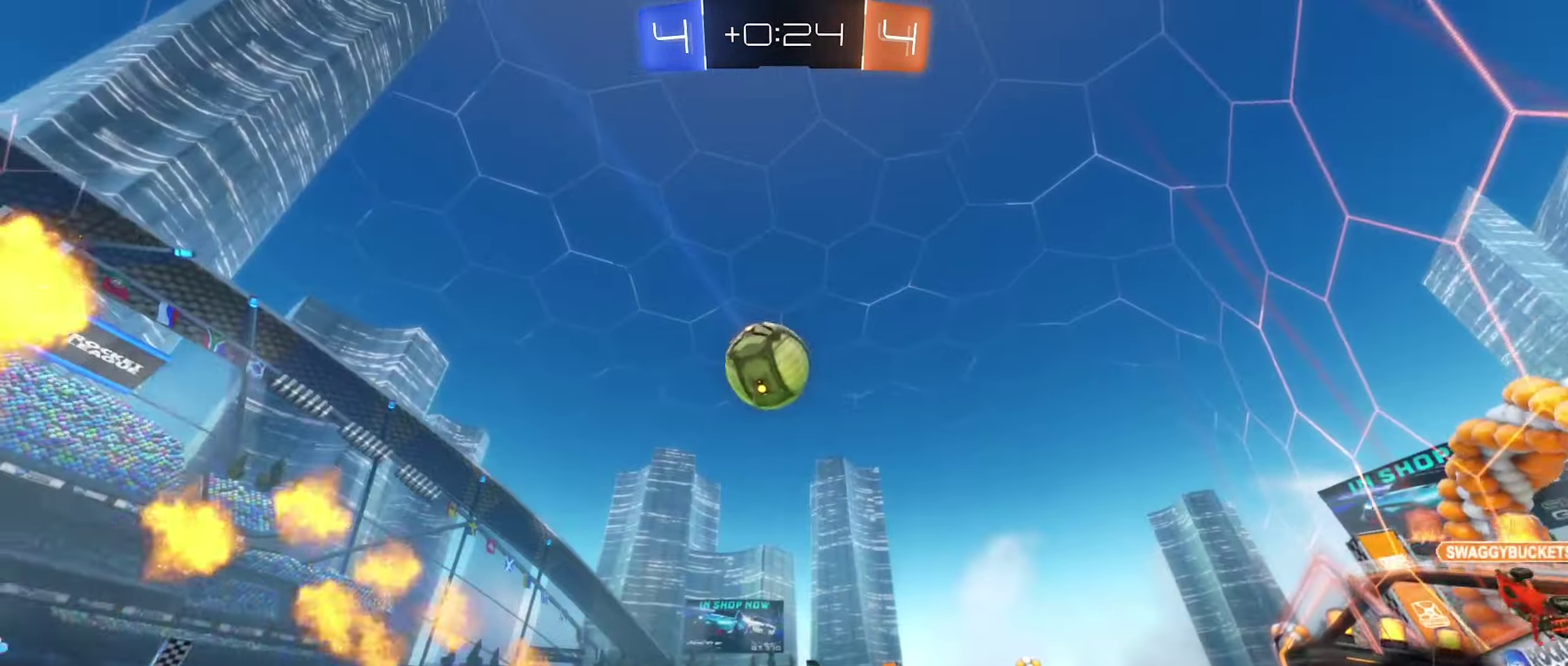
{"buttons": ["R2"], "left_stick": "center", "right_stick": "center", "events": [[233, "R2", "up"], [267, "left_stick", "left"], [333, "R2", "down"], [417, "left_stick", "center"]]}